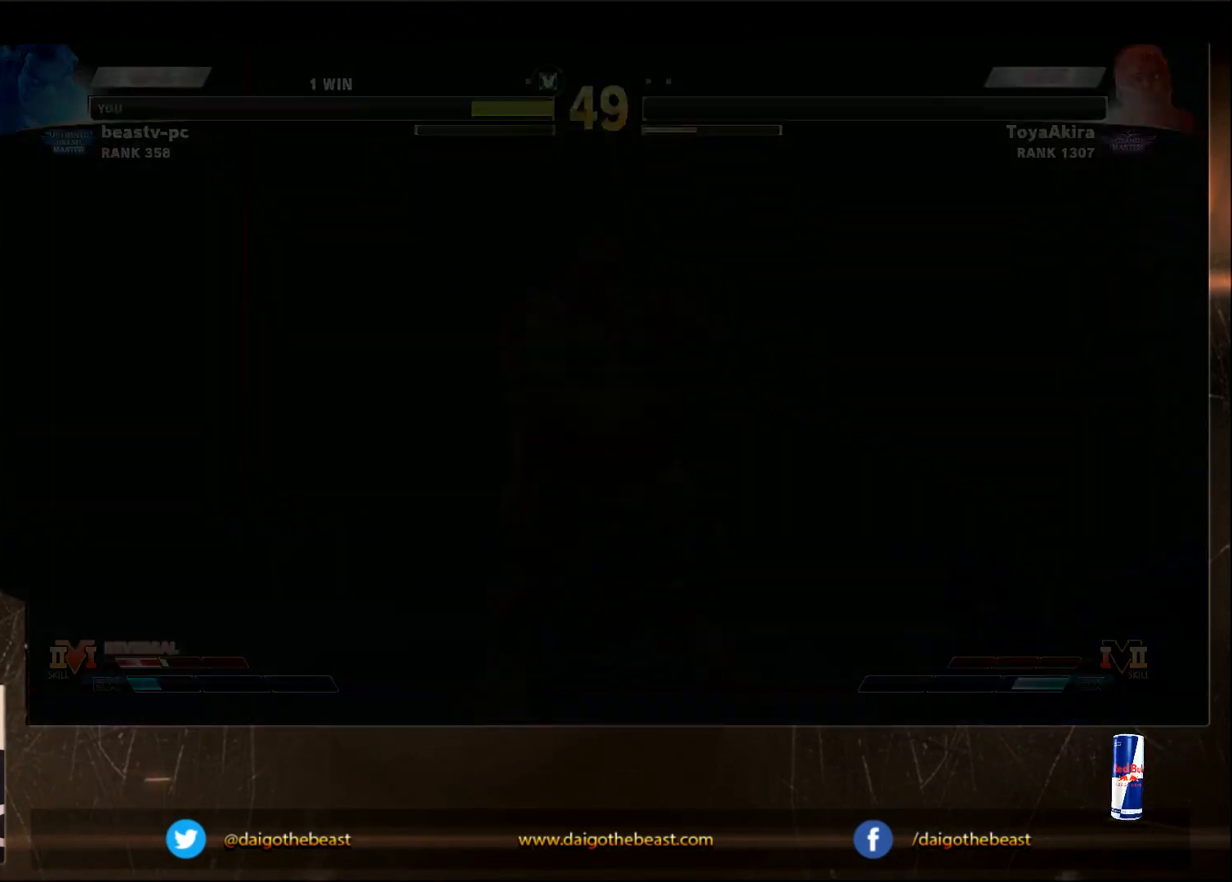
Gameplay with a controller (arcade stick); each line is a JSON object with the inputs held at the frame after it. "events" lists button and stick changes between this image and that frame as [ms after this image, input, new state], when the widget could be followed in between. Not read: CIRCLE L3 R3.
{"buttons": [], "left_stick": "down-left"}
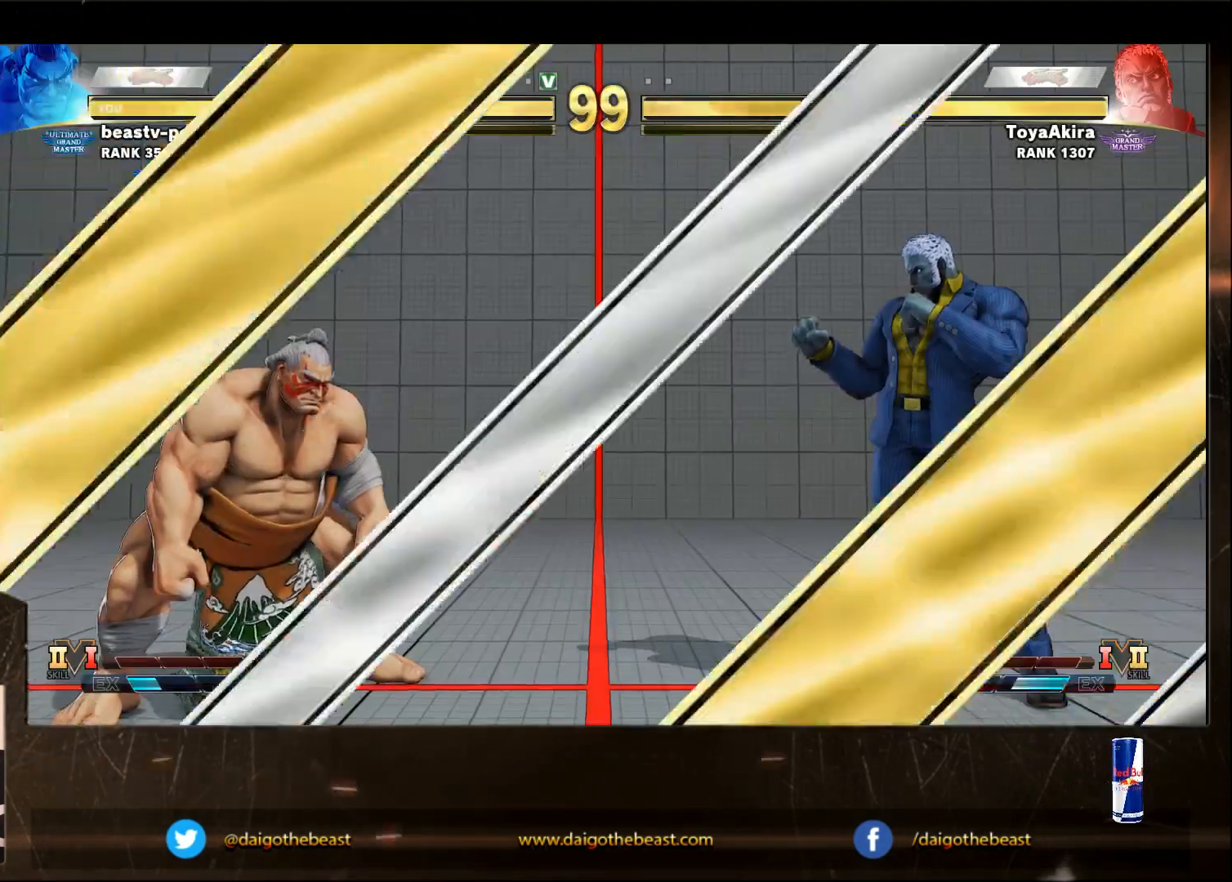
{"buttons": [], "left_stick": "down-left", "events": []}
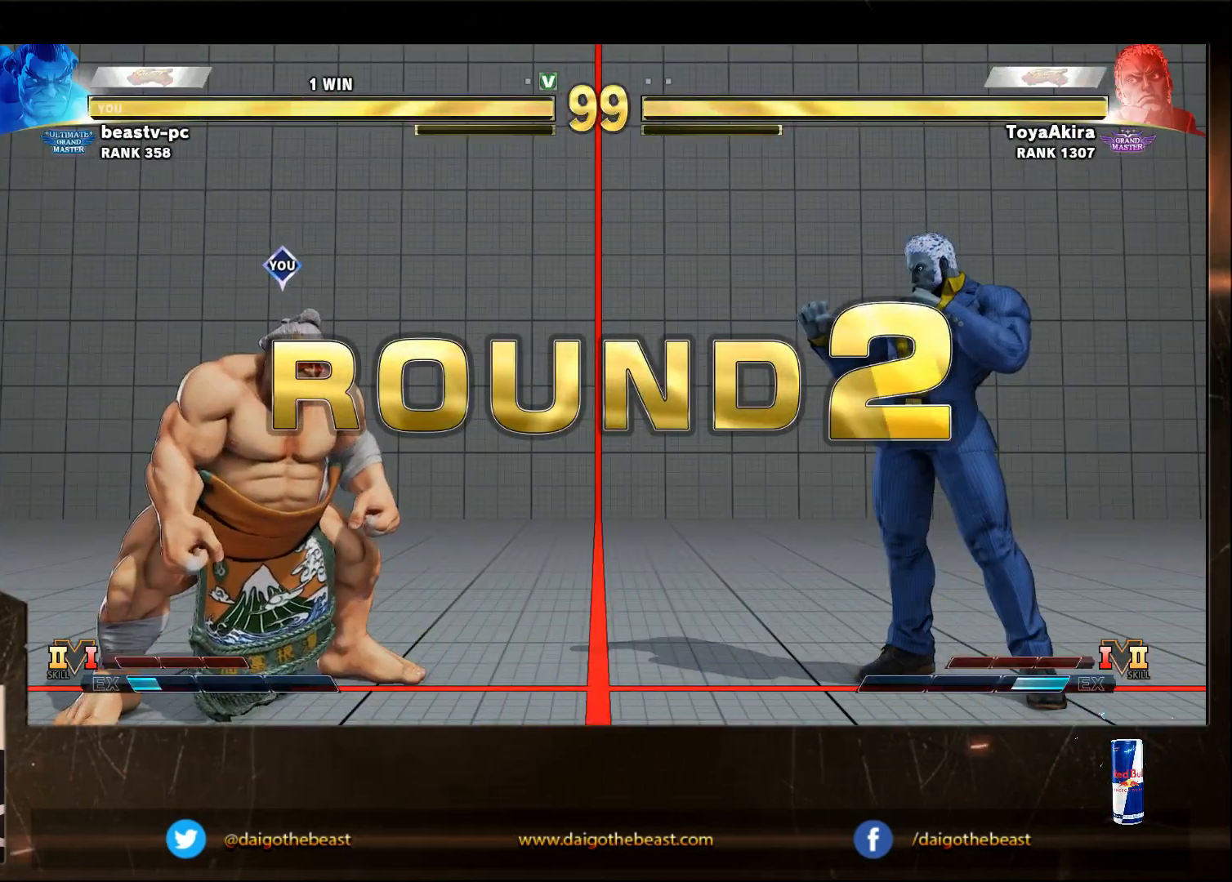
{"buttons": [], "left_stick": "down-left", "events": []}
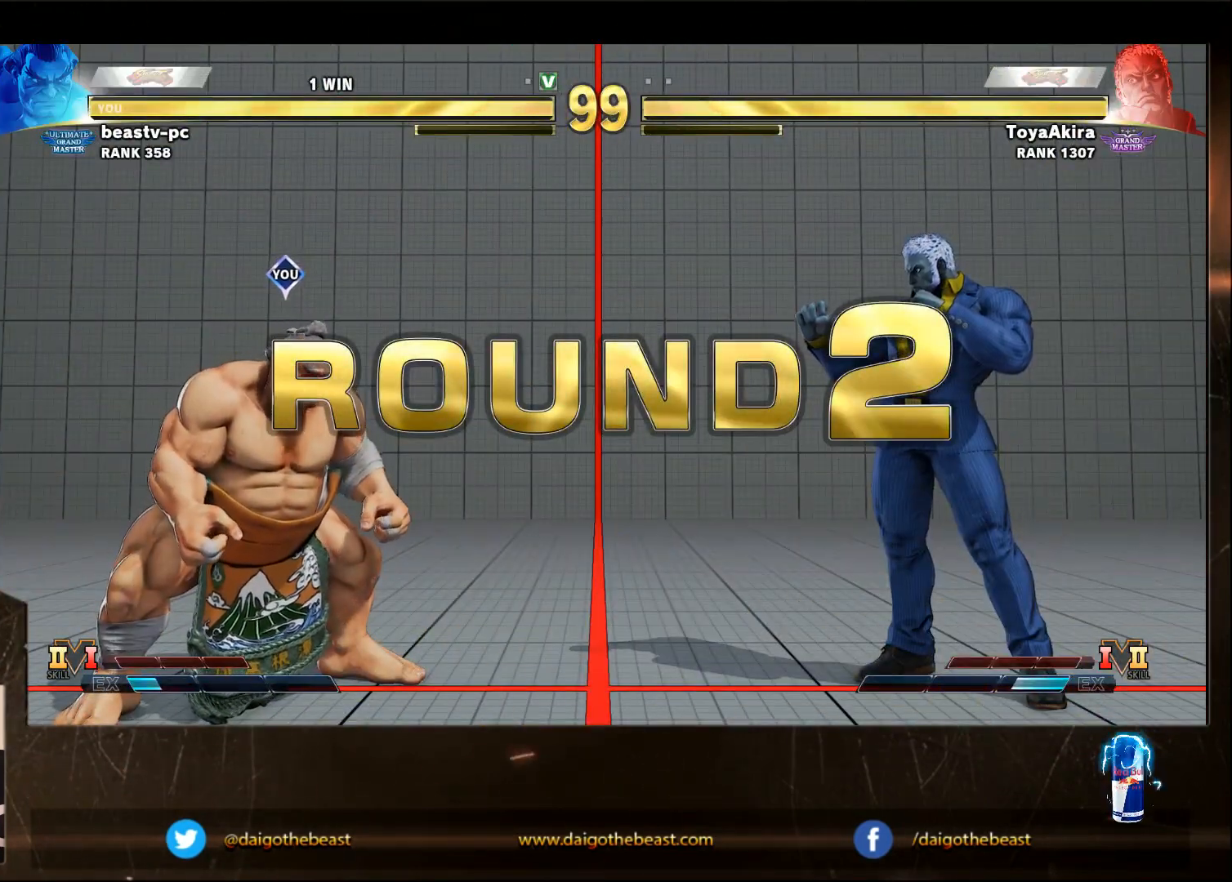
{"buttons": [], "left_stick": "down-left", "events": []}
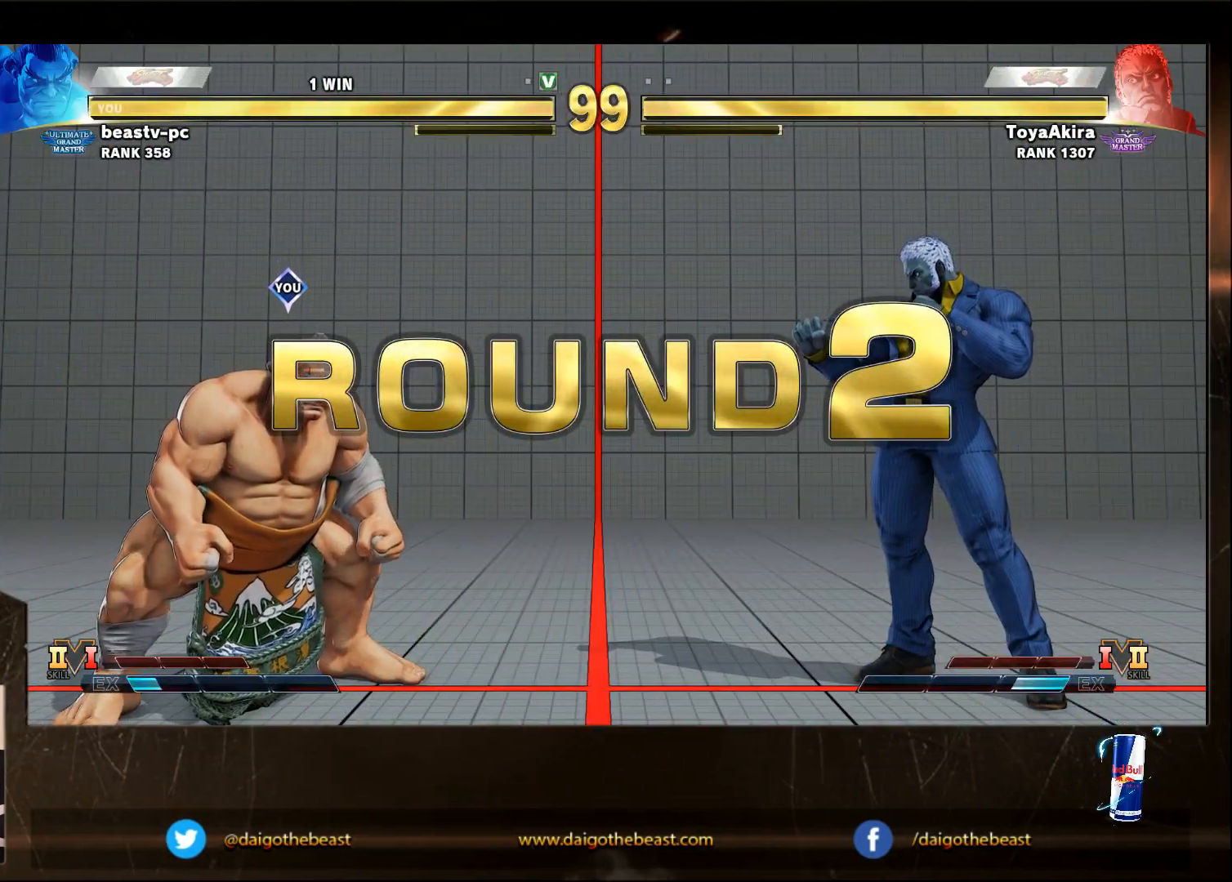
{"buttons": [], "left_stick": "down-left", "events": []}